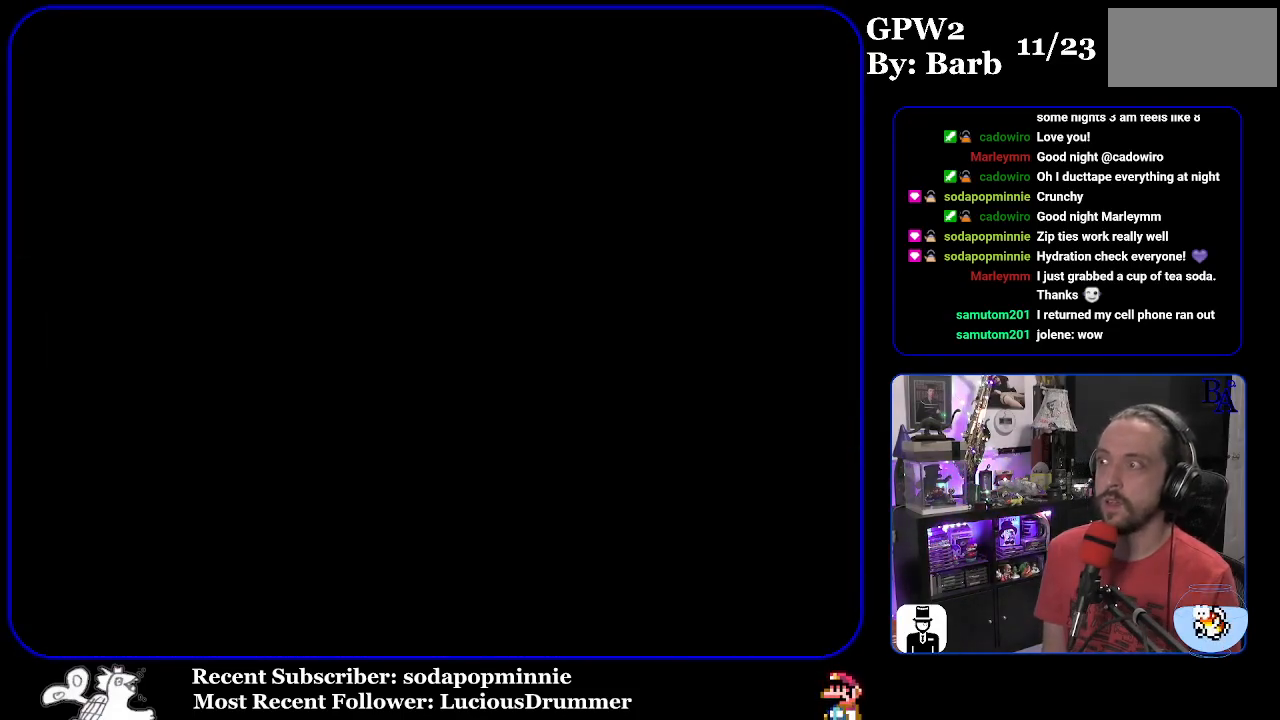
Gameplay with a controller (Nintendo layout); each line is a JSON object with the inputs held at the frame after it. "events" lists button and stick changes between this image and that frame as [ms after this image, input, new state], when the widget could be followed in between. Not read: L3 R3.
{"buttons": [], "events": []}
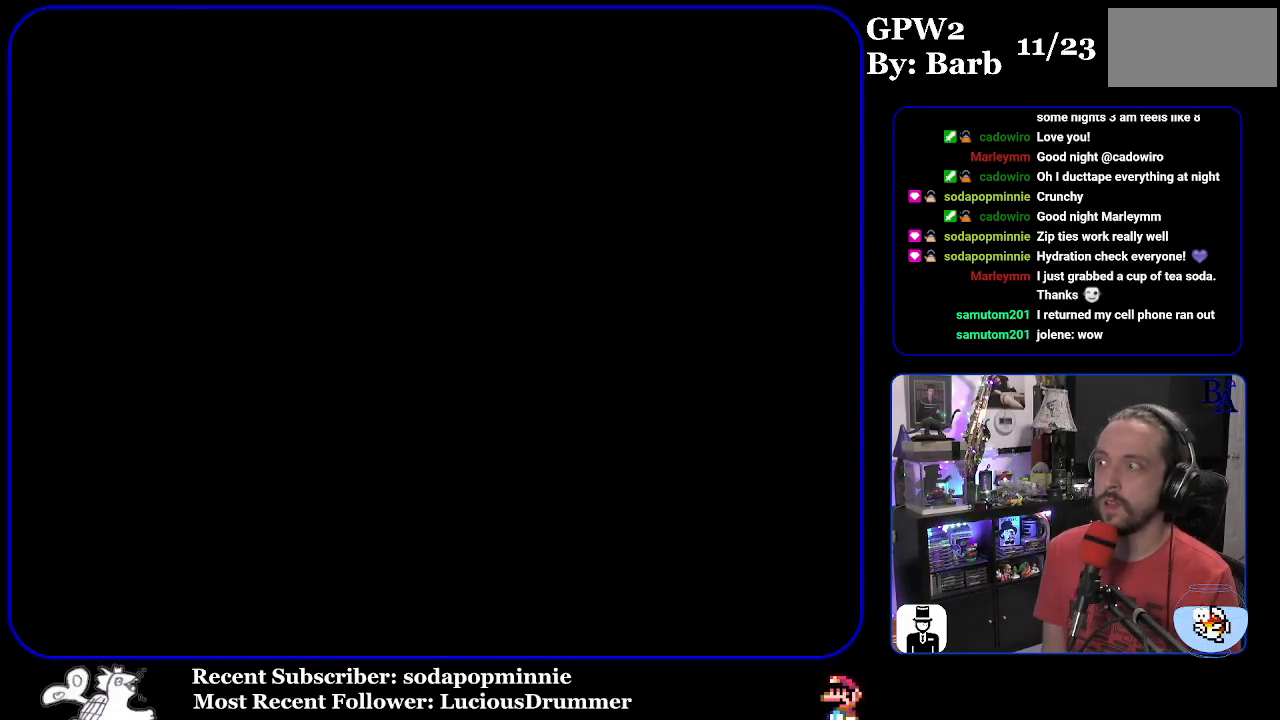
{"buttons": [], "events": []}
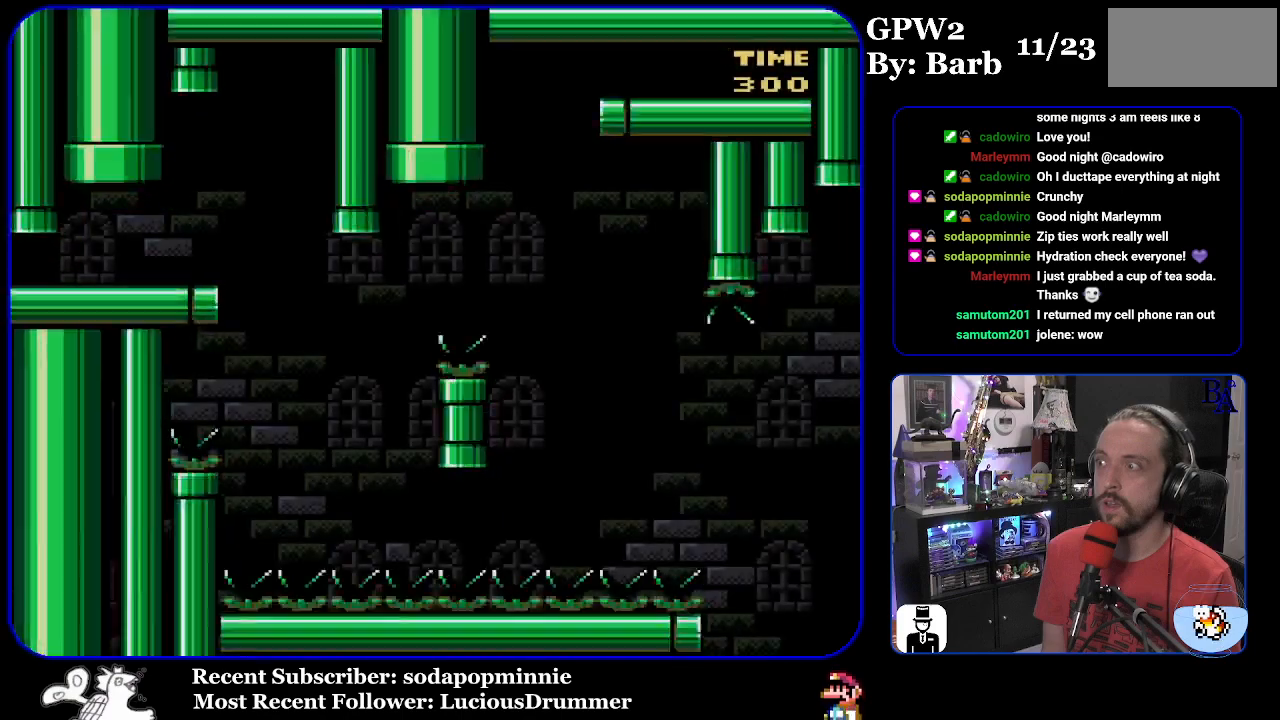
{"buttons": ["Y", "DPAD_RIGHT"], "events": [[367, "DPAD_RIGHT", "down"], [483, "Y", "down"]]}
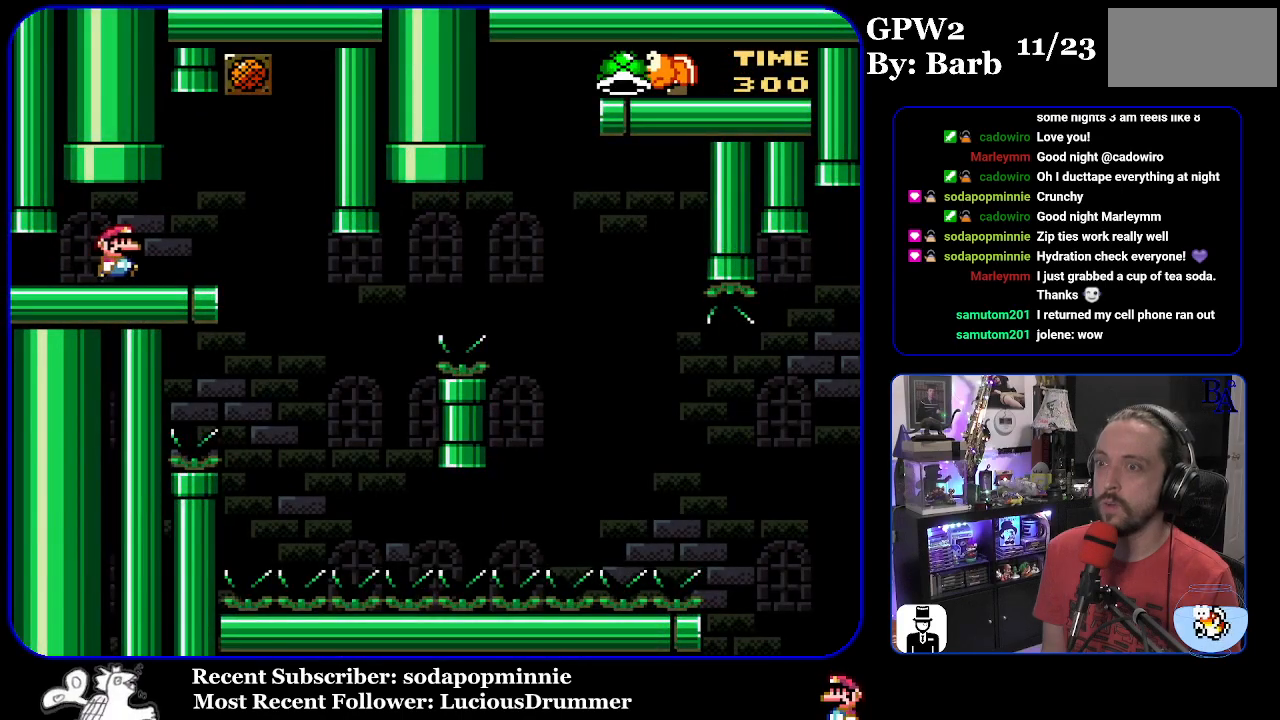
{"buttons": ["Y"], "events": [[183, "DPAD_RIGHT", "up"], [233, "DPAD_LEFT", "down"], [367, "DPAD_LEFT", "up"]]}
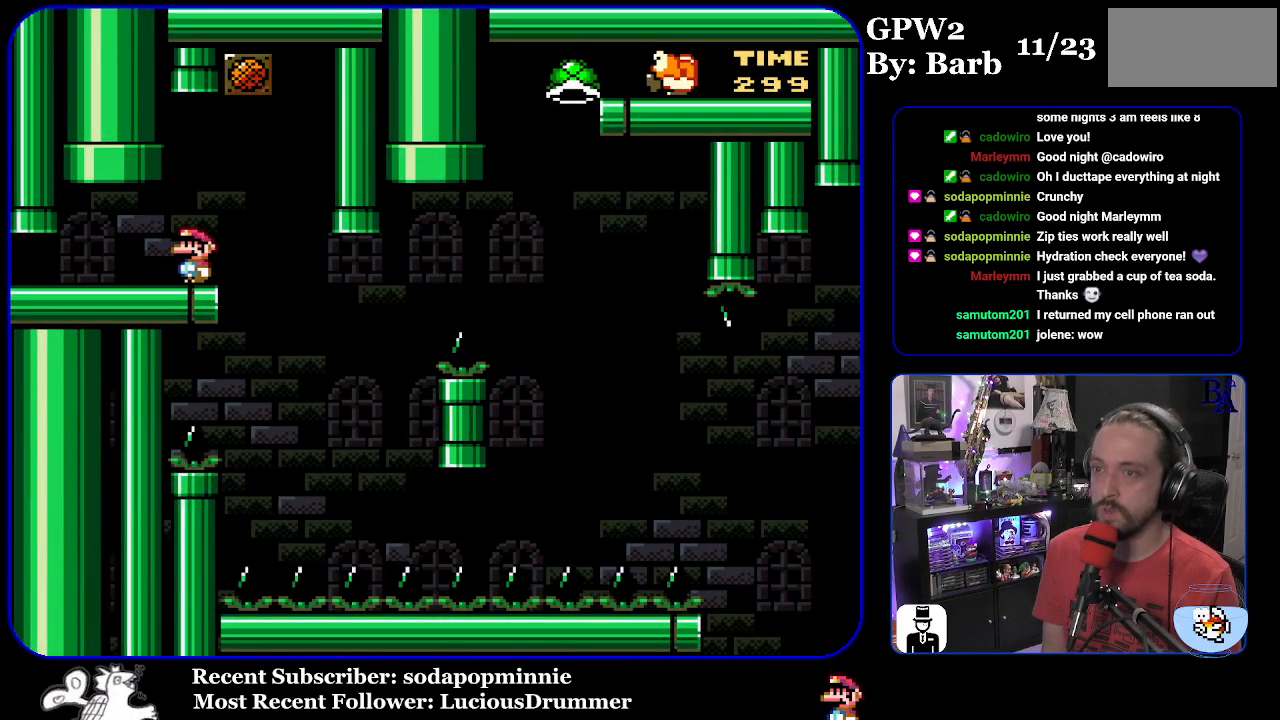
{"buttons": ["Y", "DPAD_RIGHT"], "events": [[367, "DPAD_RIGHT", "down"]]}
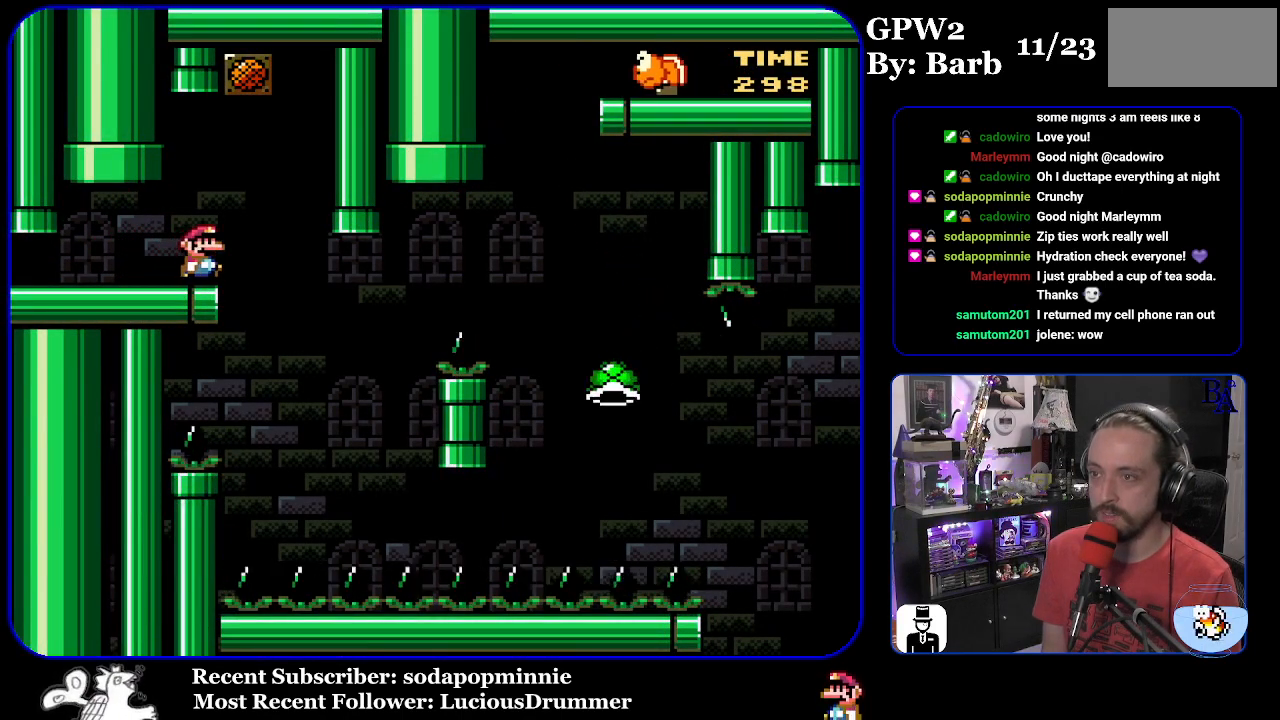
{"buttons": ["B", "Y", "DPAD_RIGHT"], "events": [[183, "DPAD_RIGHT", "up"], [200, "DPAD_LEFT", "down"], [317, "DPAD_LEFT", "up"], [350, "DPAD_RIGHT", "down"], [383, "B", "down"]]}
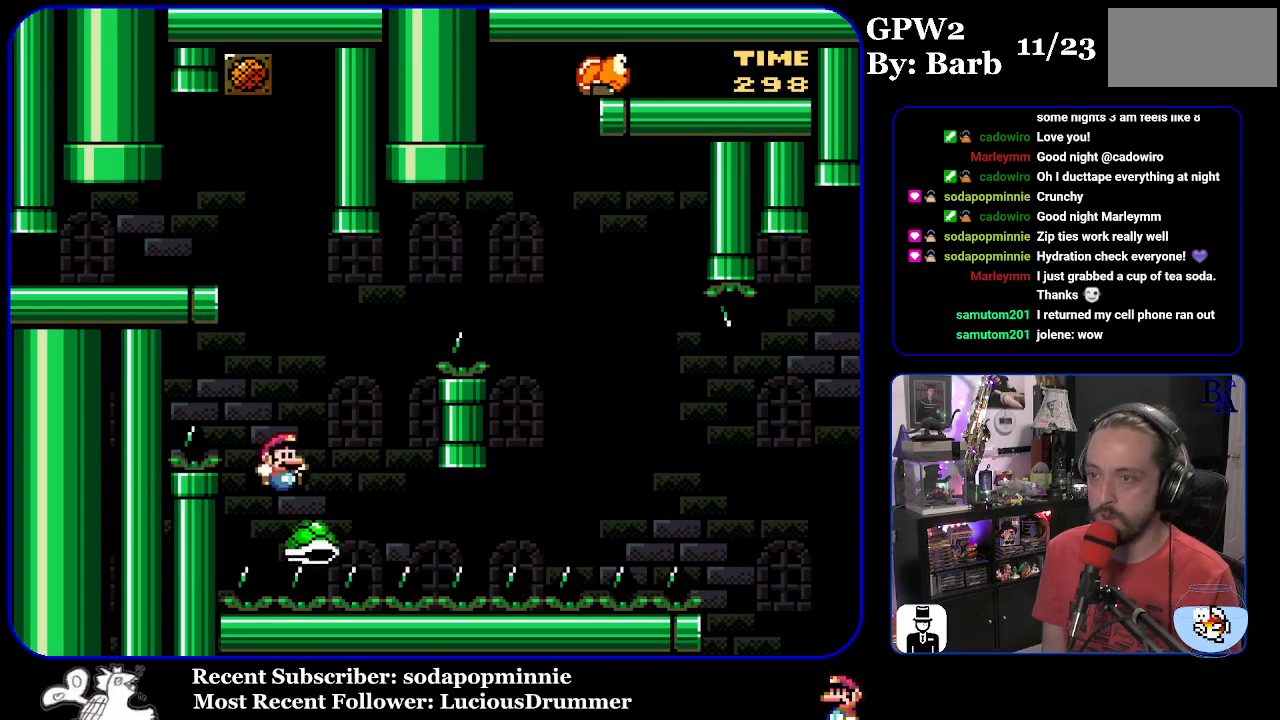
{"buttons": ["Y", "DPAD_RIGHT"], "events": [[417, "B", "up"]]}
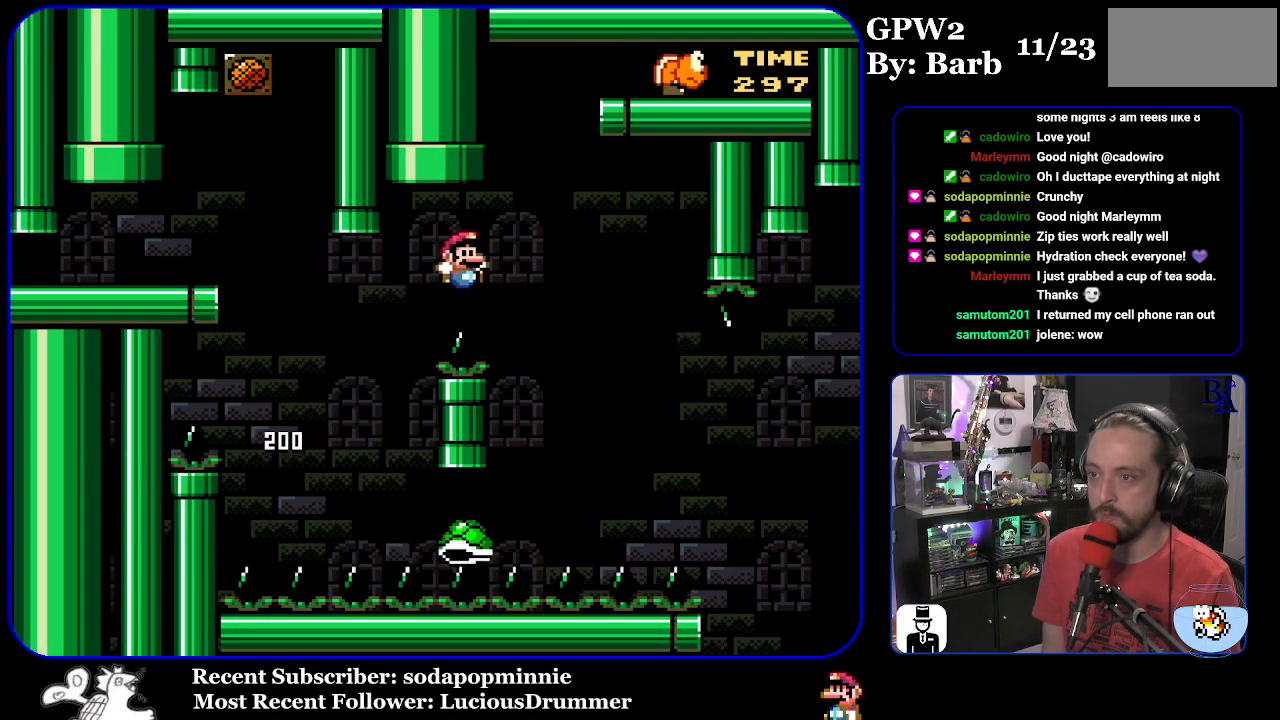
{"buttons": ["B", "Y", "DPAD_RIGHT"], "events": [[133, "B", "down"]]}
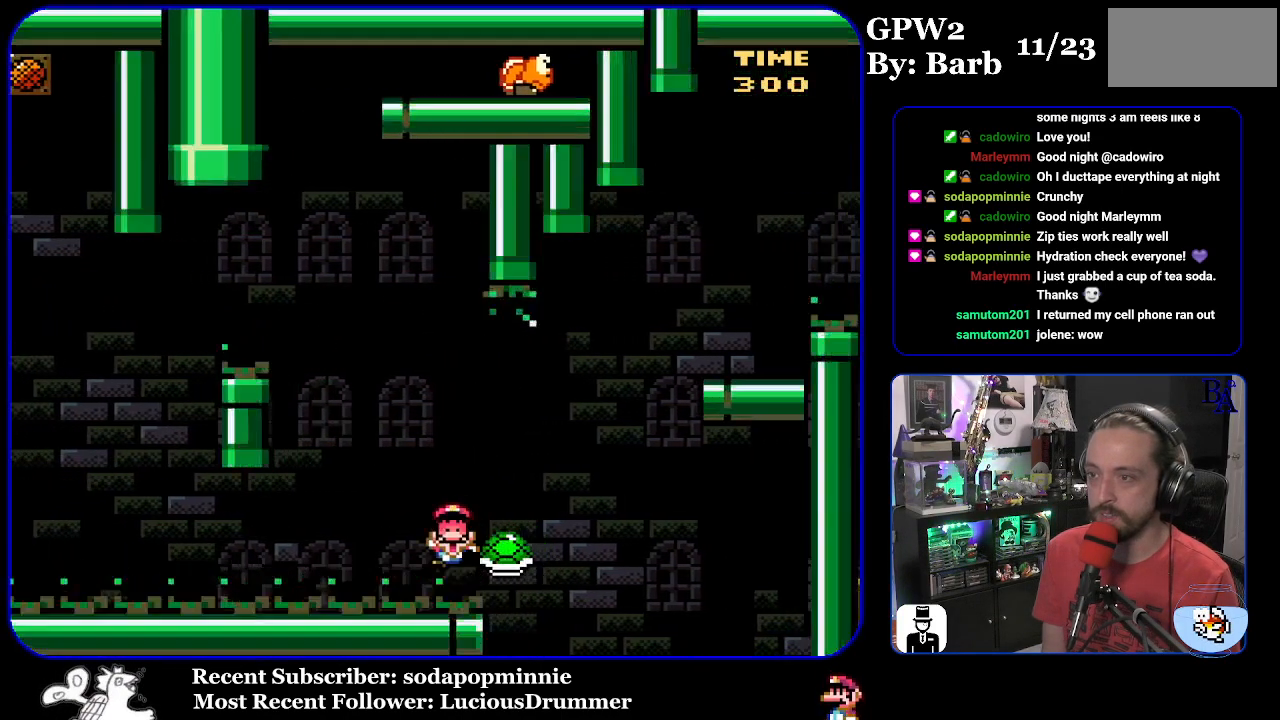
{"buttons": [], "events": [[283, "DPAD_RIGHT", "up"], [333, "Y", "up"], [367, "A", "down"], [383, "B", "up"], [483, "A", "up"]]}
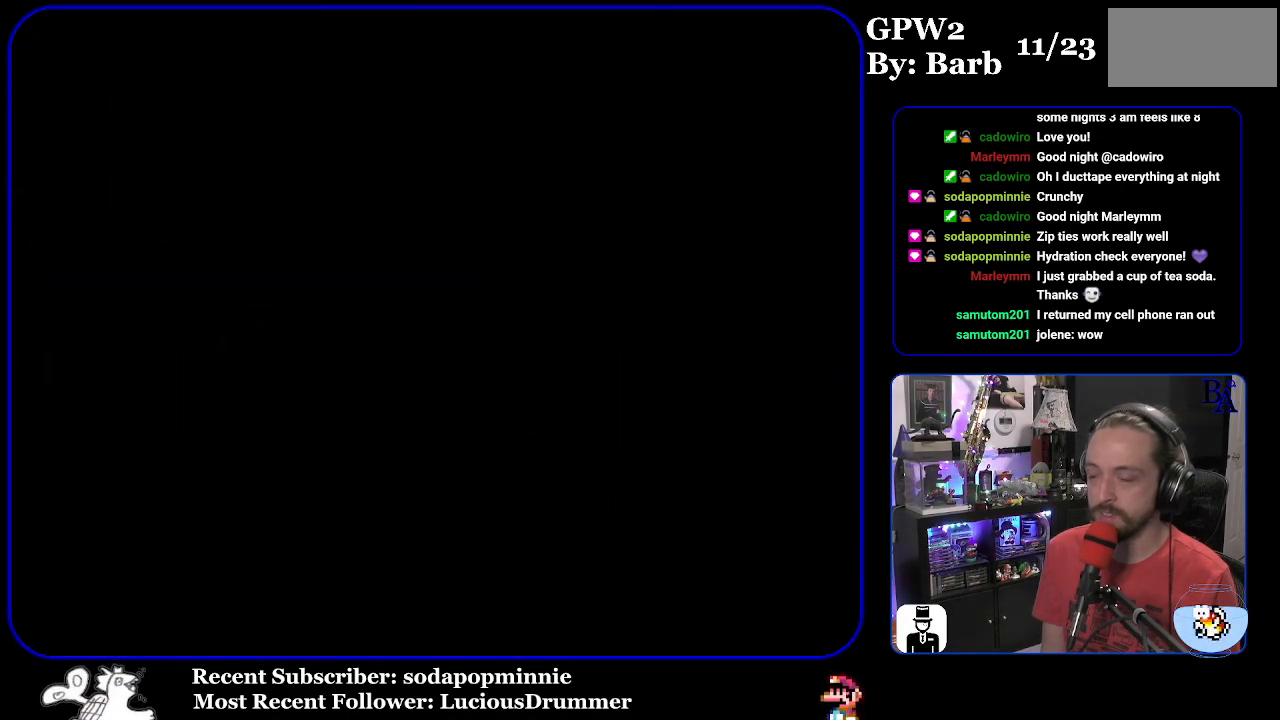
{"buttons": [], "events": []}
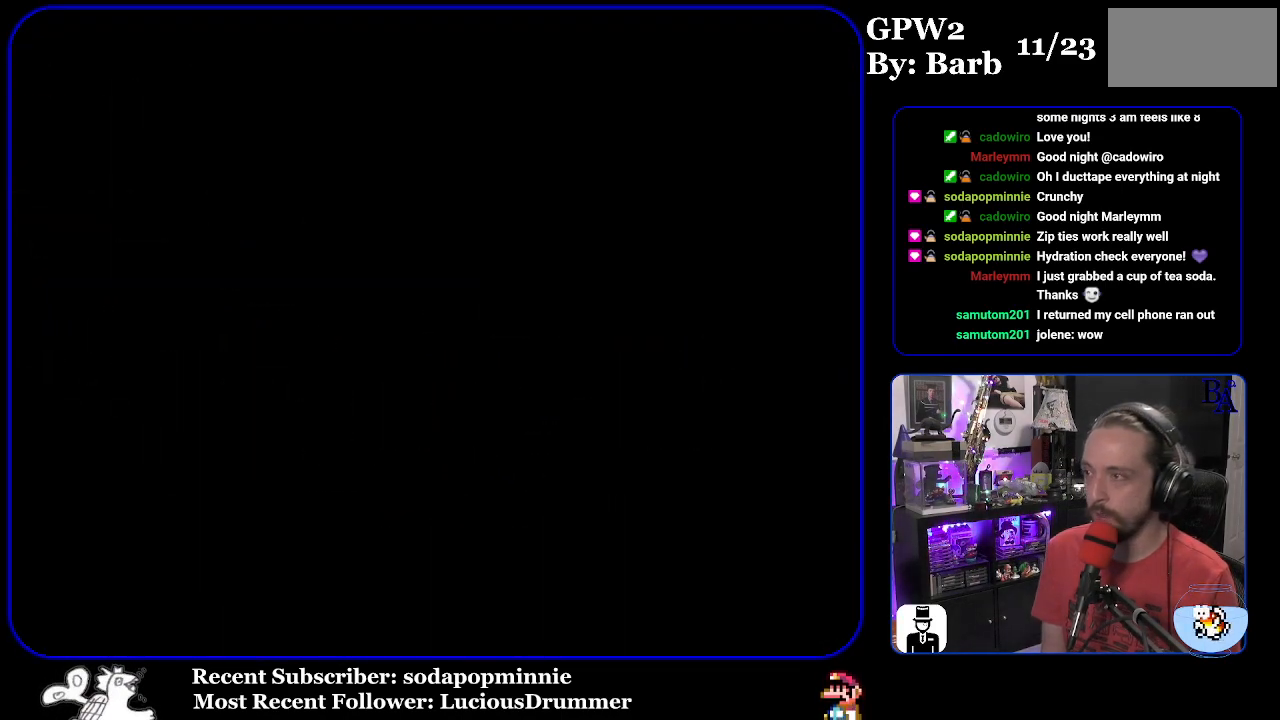
{"buttons": ["Y"], "events": [[367, "Y", "down"]]}
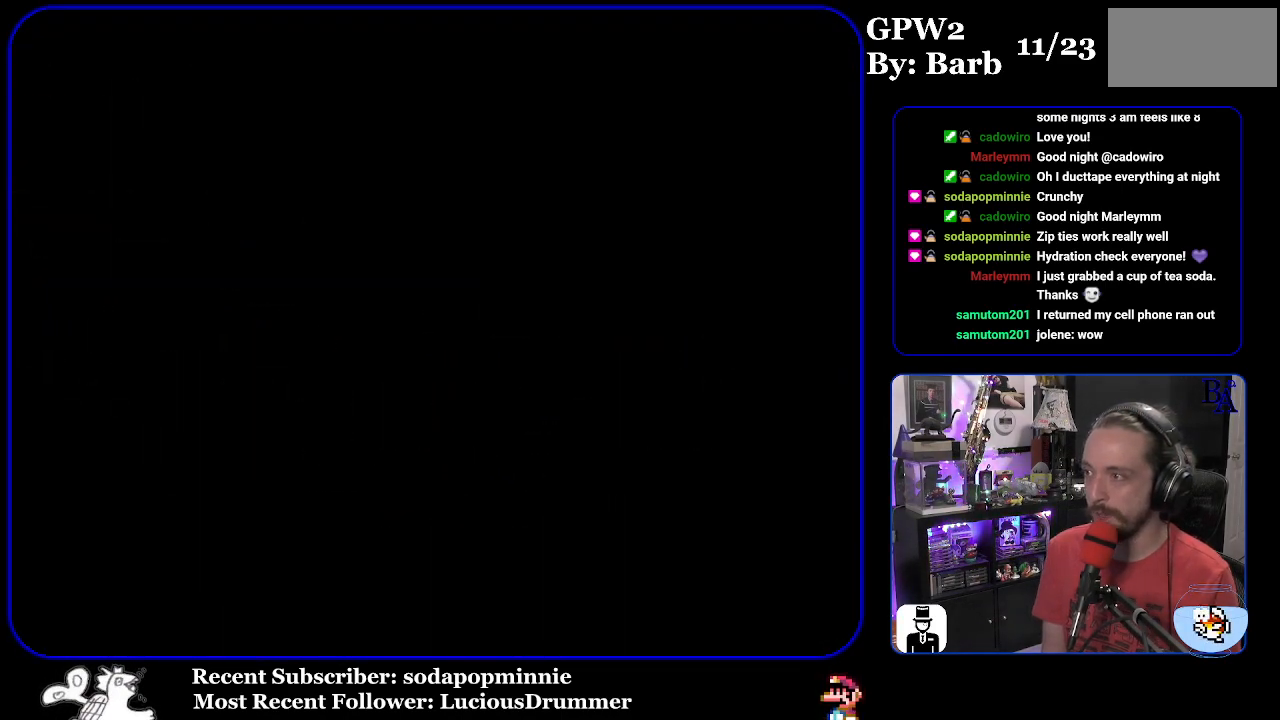
{"buttons": ["Y"], "events": []}
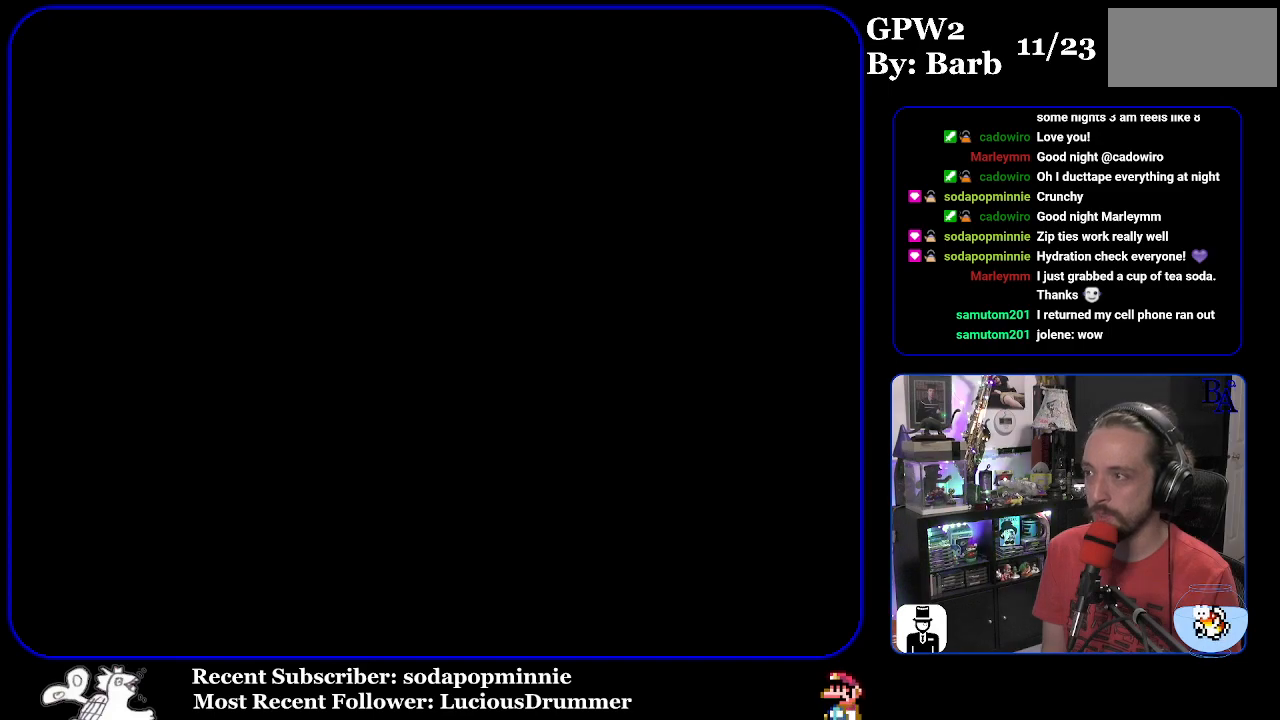
{"buttons": ["Y"], "events": []}
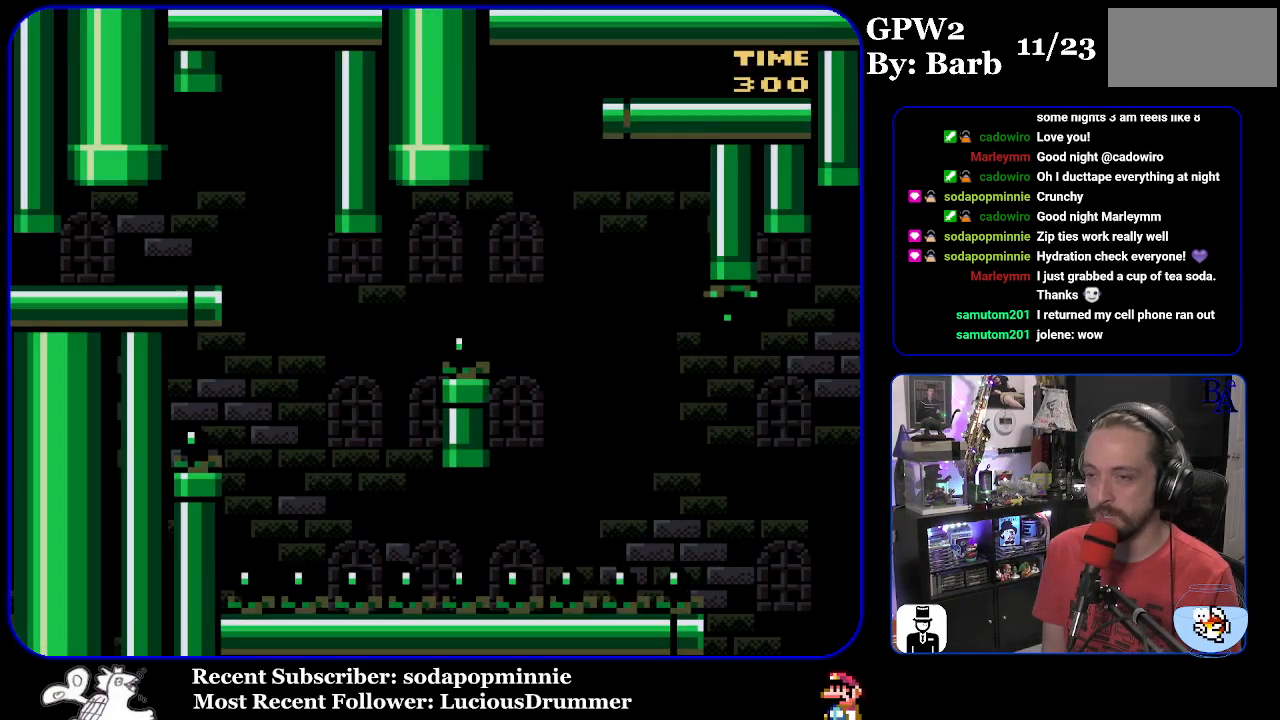
{"buttons": ["Y", "DPAD_RIGHT"], "events": [[100, "DPAD_RIGHT", "down"]]}
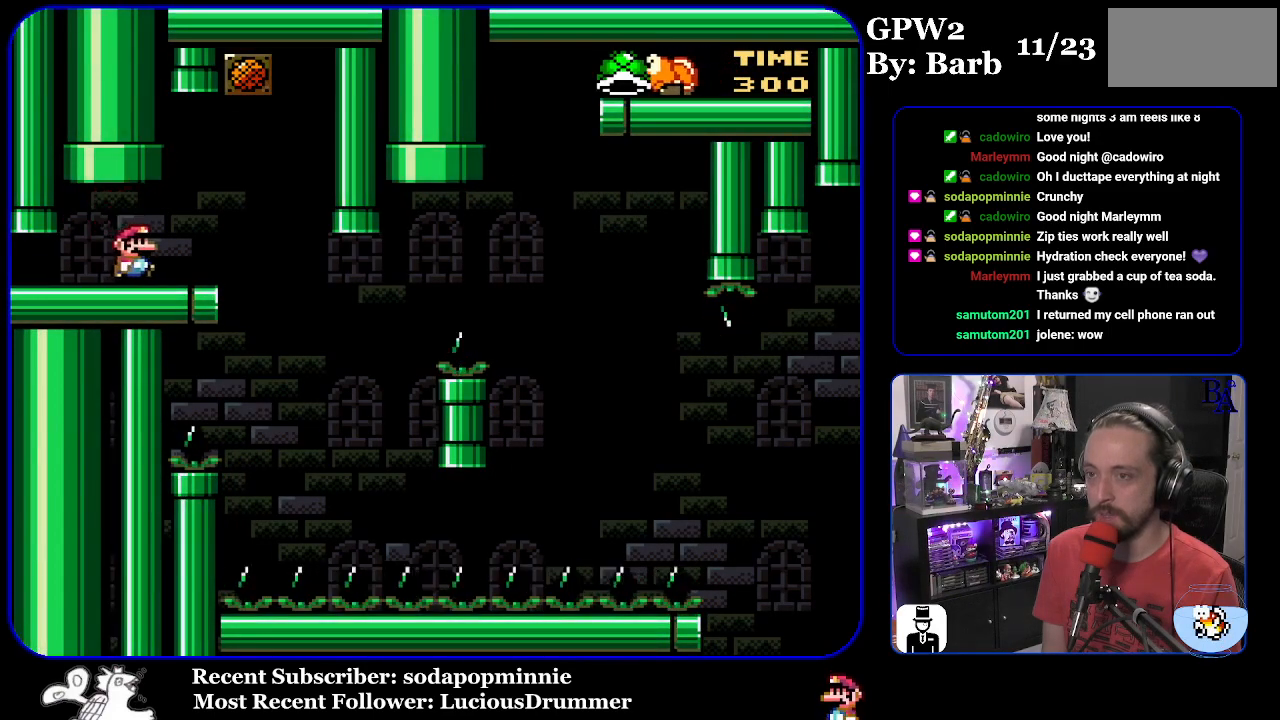
{"buttons": ["Y"], "events": [[83, "DPAD_RIGHT", "up"], [133, "DPAD_LEFT", "down"], [250, "DPAD_LEFT", "up"]]}
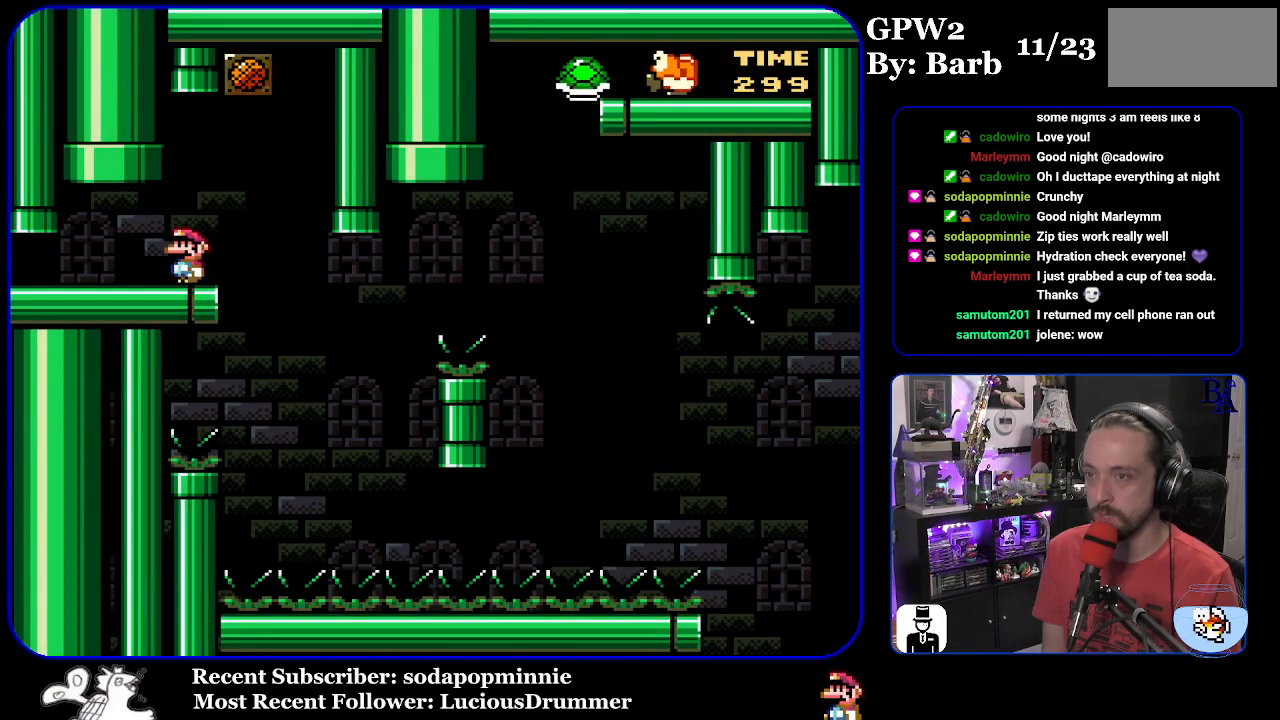
{"buttons": ["Y", "DPAD_RIGHT"], "events": [[200, "DPAD_RIGHT", "down"]]}
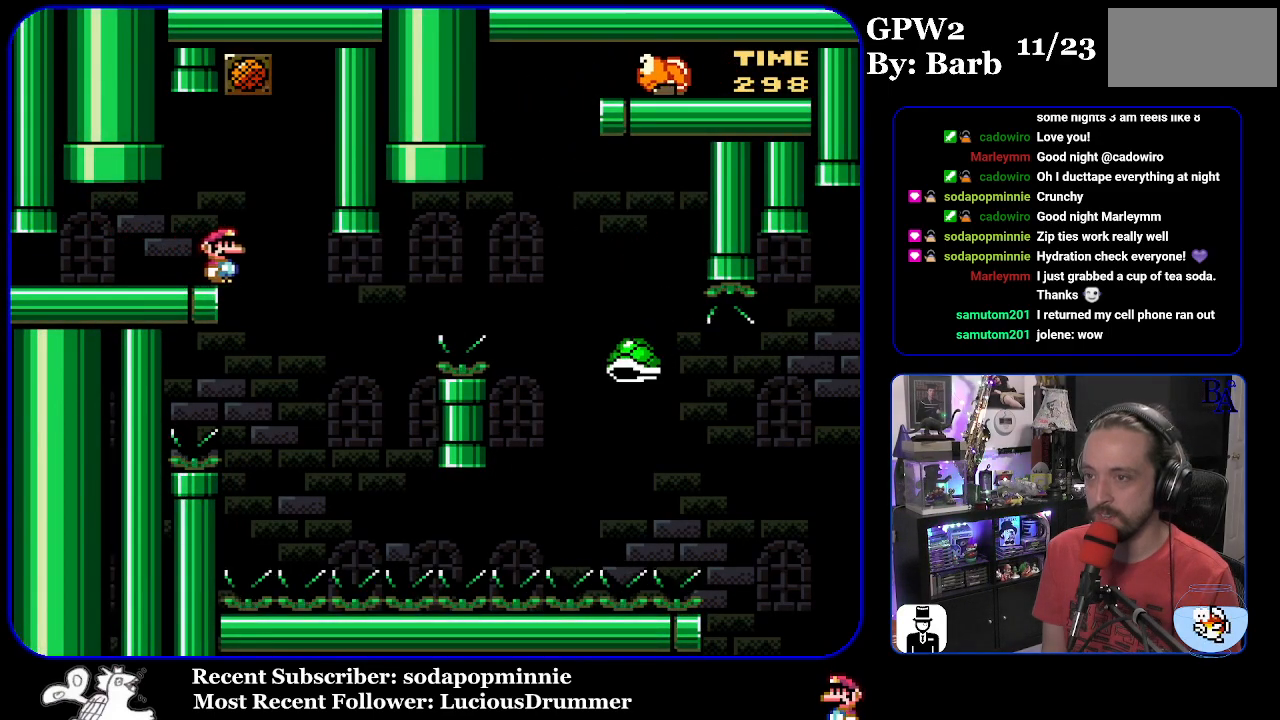
{"buttons": ["B", "Y", "DPAD_RIGHT"], "events": [[100, "DPAD_RIGHT", "up"], [150, "DPAD_LEFT", "down"], [233, "DPAD_LEFT", "up"], [300, "DPAD_RIGHT", "down"], [317, "B", "down"]]}
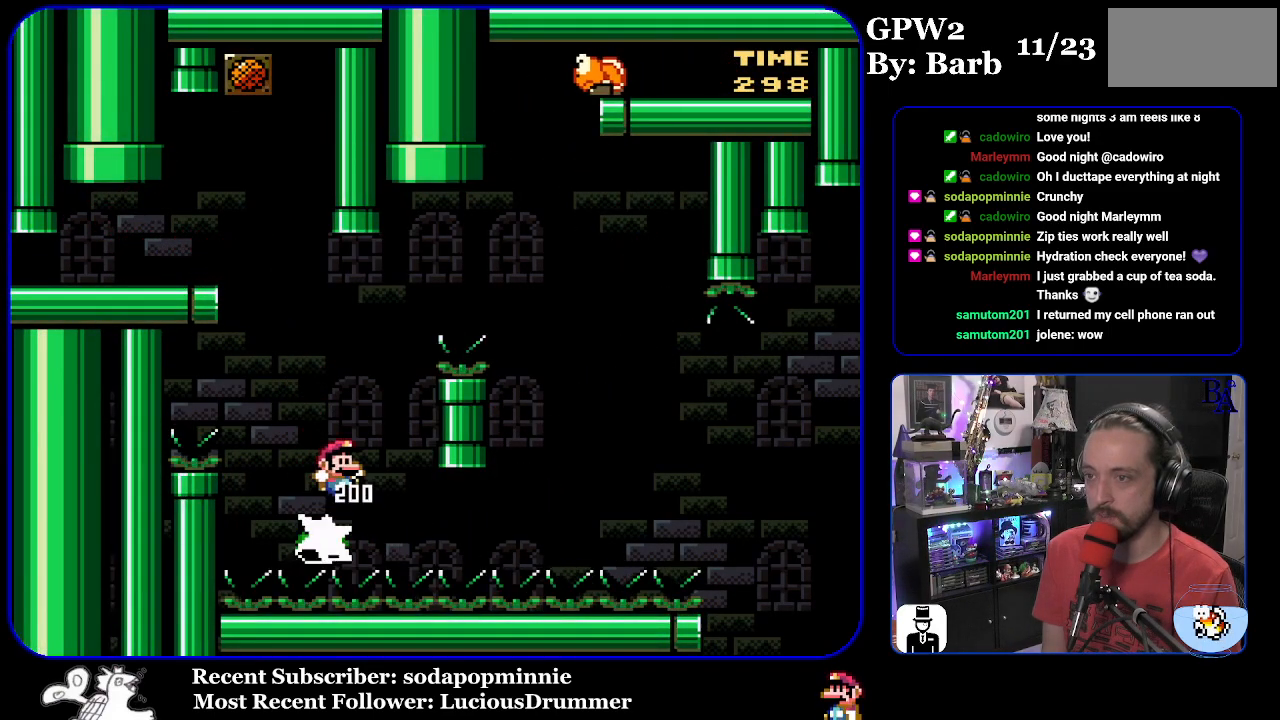
{"buttons": ["Y", "DPAD_RIGHT"], "events": [[450, "B", "up"]]}
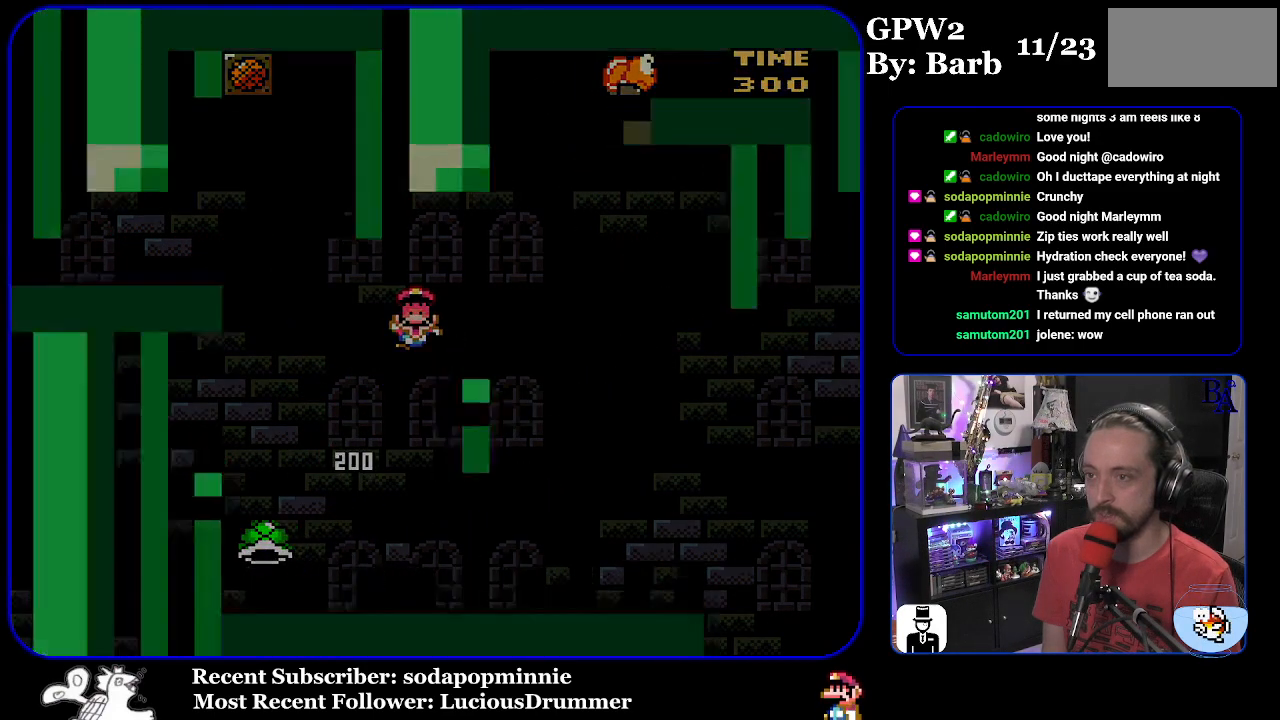
{"buttons": [], "events": [[67, "B", "down"], [133, "DPAD_RIGHT", "up"], [200, "Y", "up"], [217, "A", "down"], [250, "B", "up"], [383, "A", "up"]]}
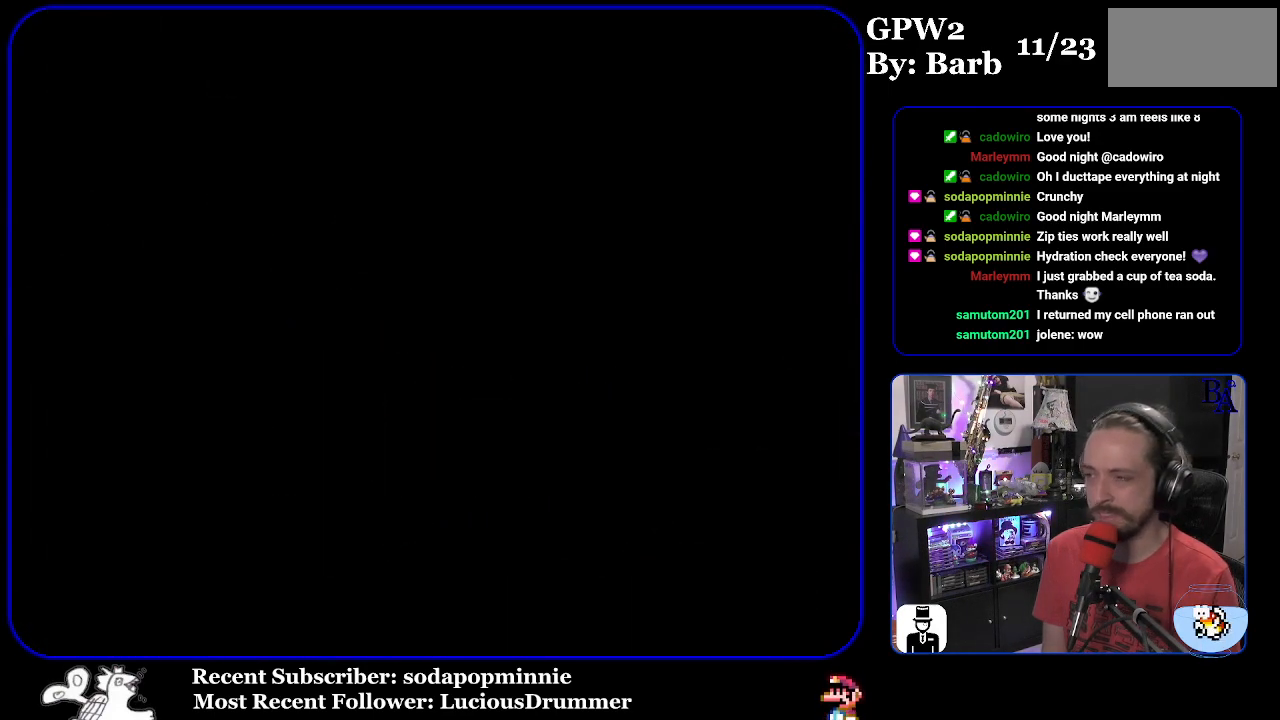
{"buttons": [], "events": []}
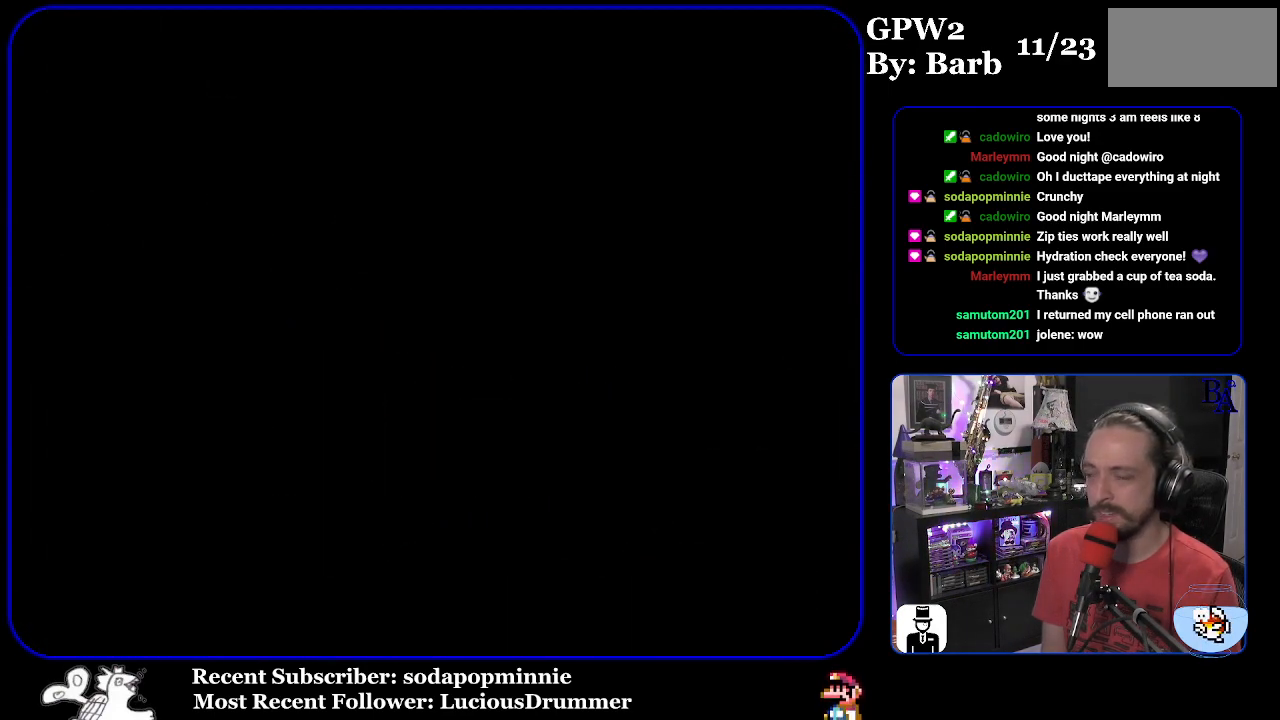
{"buttons": ["Y"], "events": [[33, "Y", "down"]]}
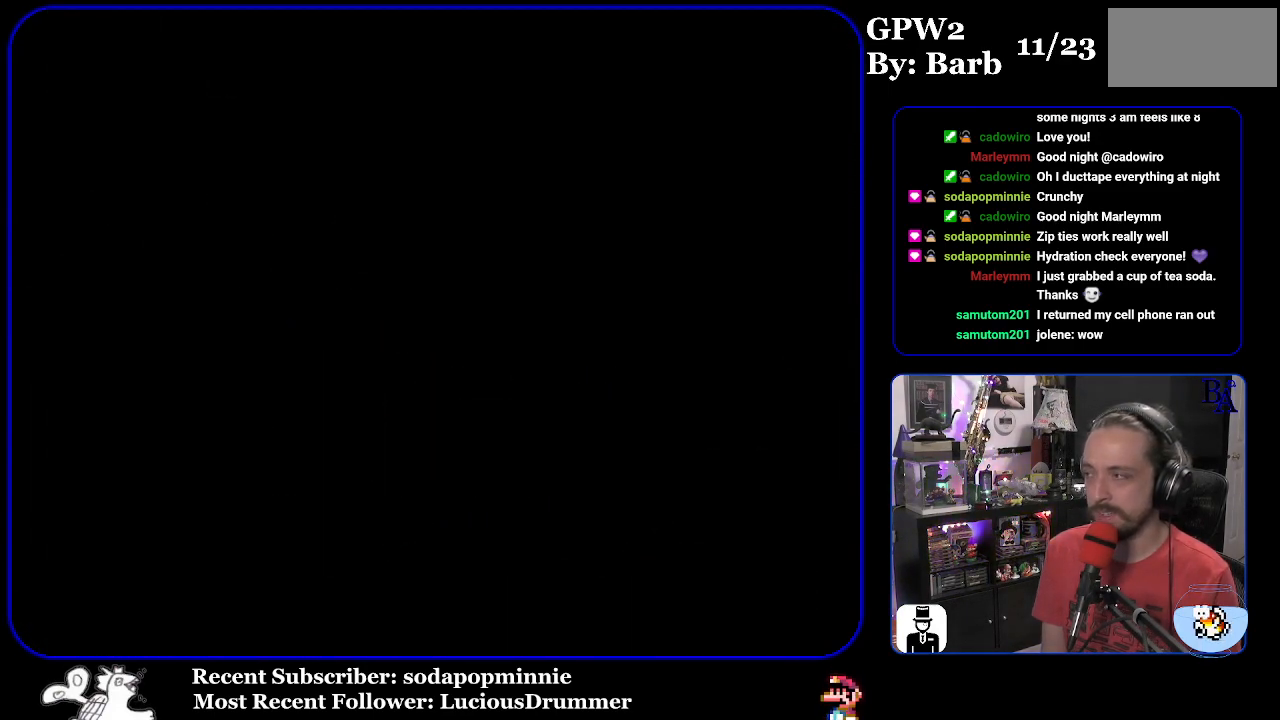
{"buttons": ["Y"], "events": []}
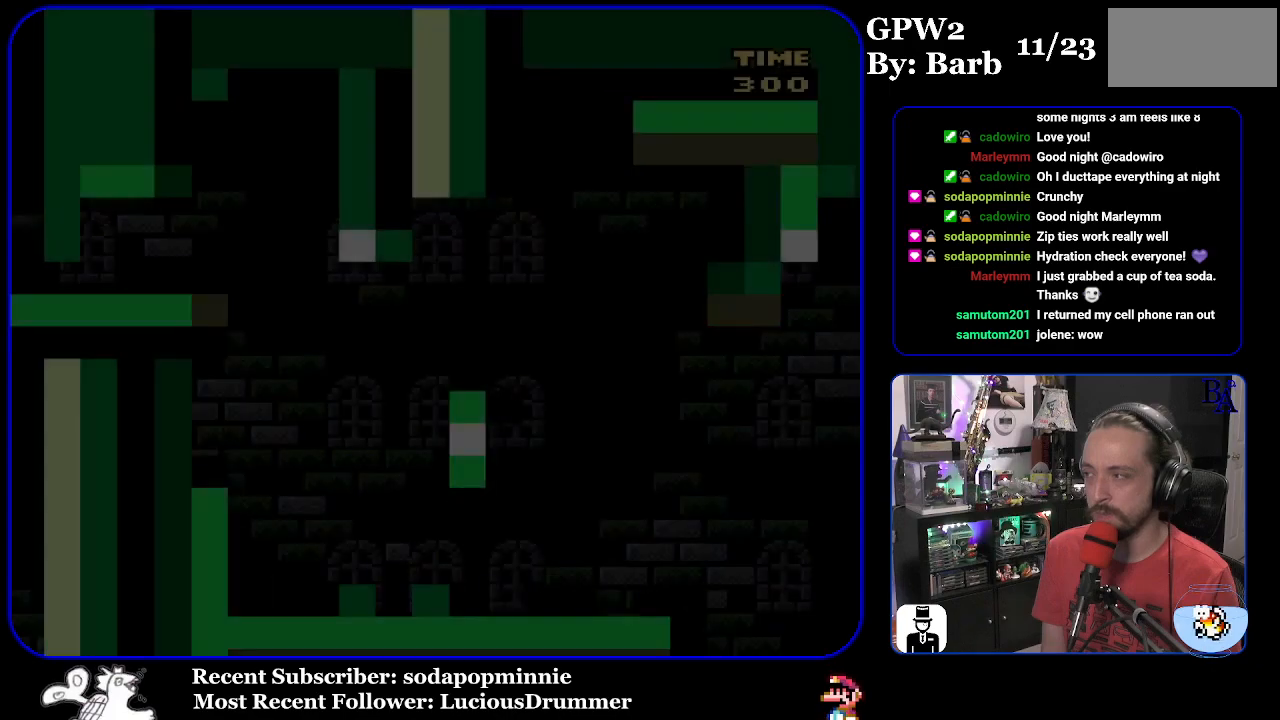
{"buttons": ["Y", "DPAD_RIGHT"], "events": [[467, "DPAD_RIGHT", "down"]]}
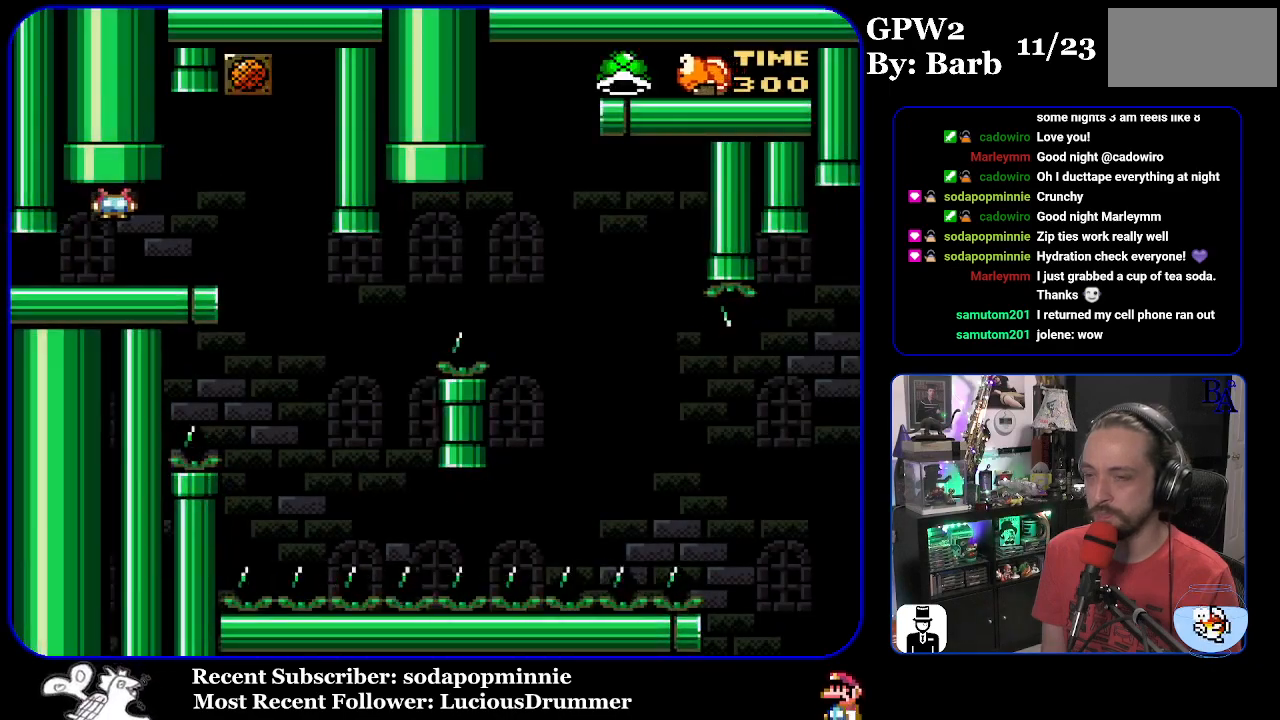
{"buttons": ["Y", "DPAD_LEFT"], "events": [[400, "DPAD_RIGHT", "up"], [483, "DPAD_LEFT", "down"]]}
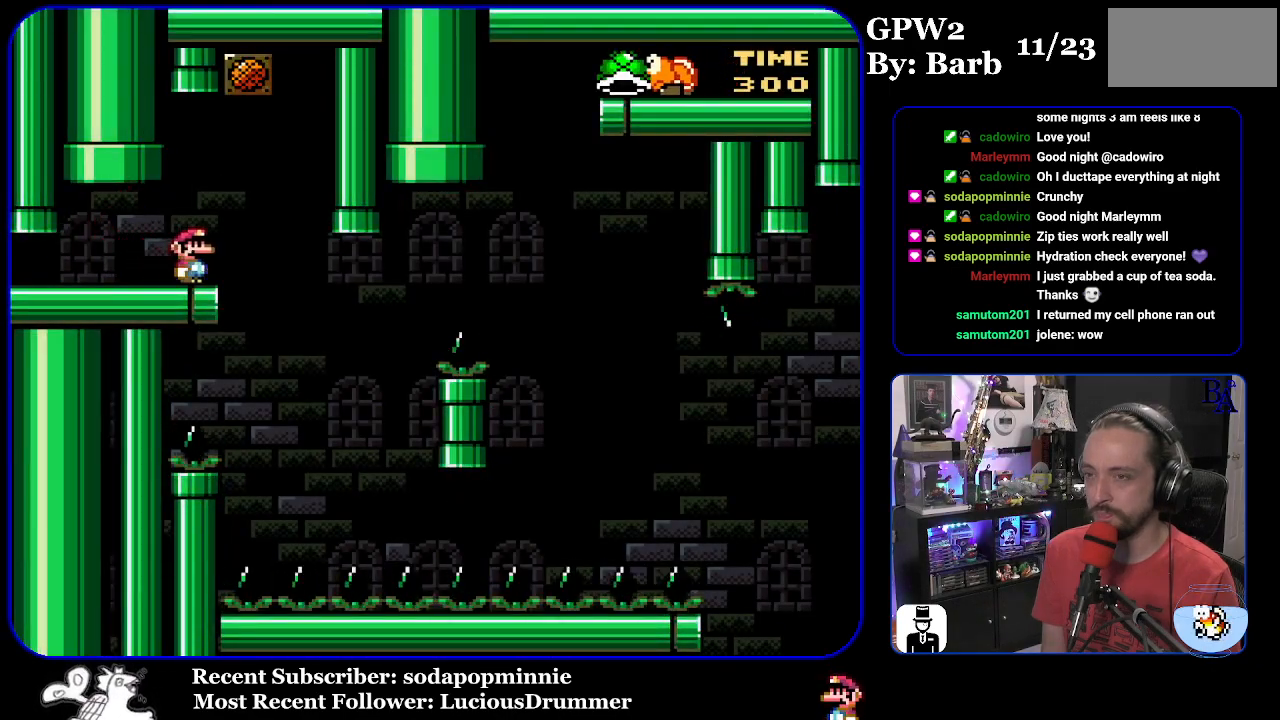
{"buttons": ["Y"], "events": [[83, "DPAD_LEFT", "up"]]}
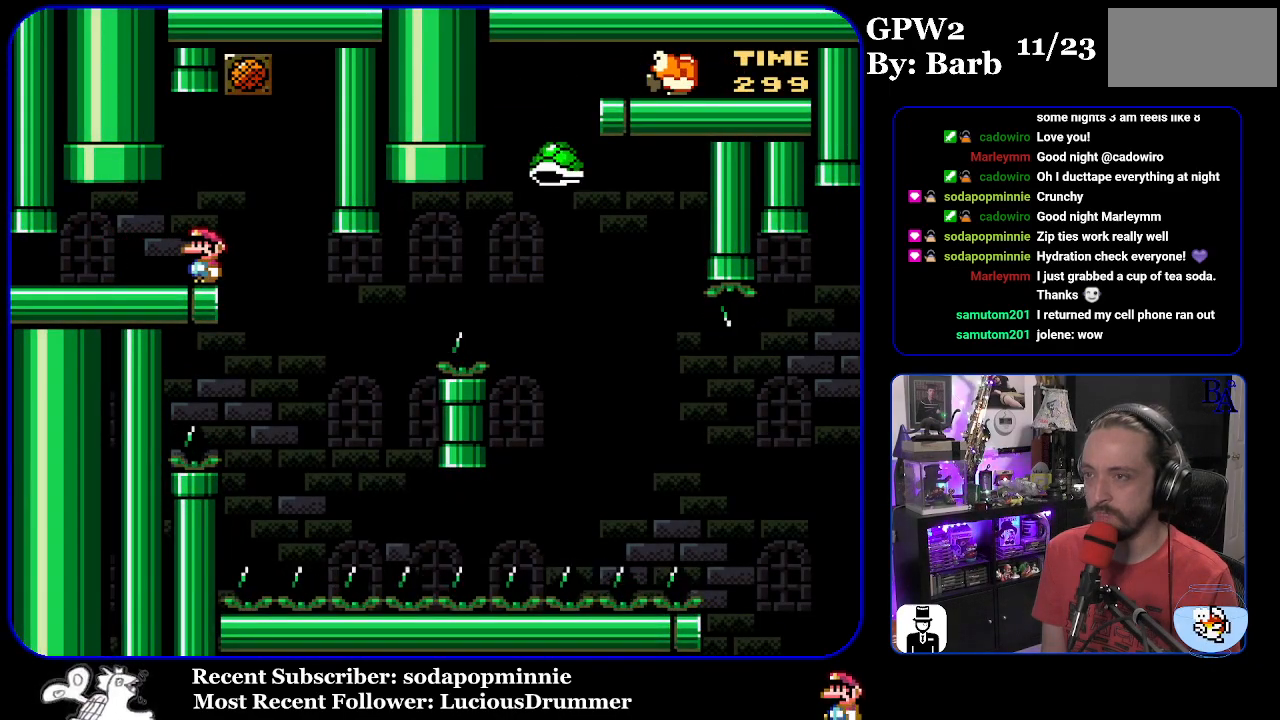
{"buttons": ["Y"], "events": [[100, "DPAD_RIGHT", "down"], [500, "DPAD_RIGHT", "up"]]}
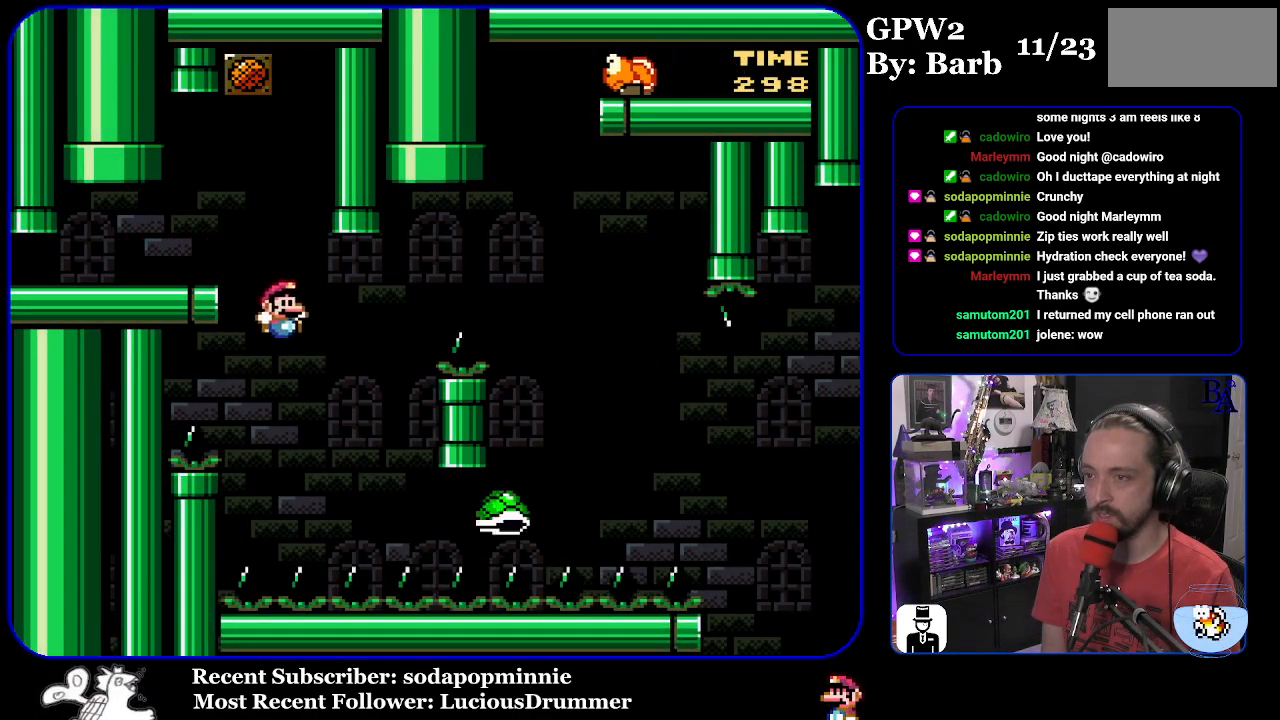
{"buttons": ["B", "Y", "DPAD_RIGHT"], "events": [[33, "DPAD_LEFT", "down"], [100, "B", "down"], [133, "DPAD_LEFT", "up"], [183, "DPAD_RIGHT", "down"], [200, "B", "up"], [200, "Y", "up"], [217, "B", "down"], [217, "Y", "down"]]}
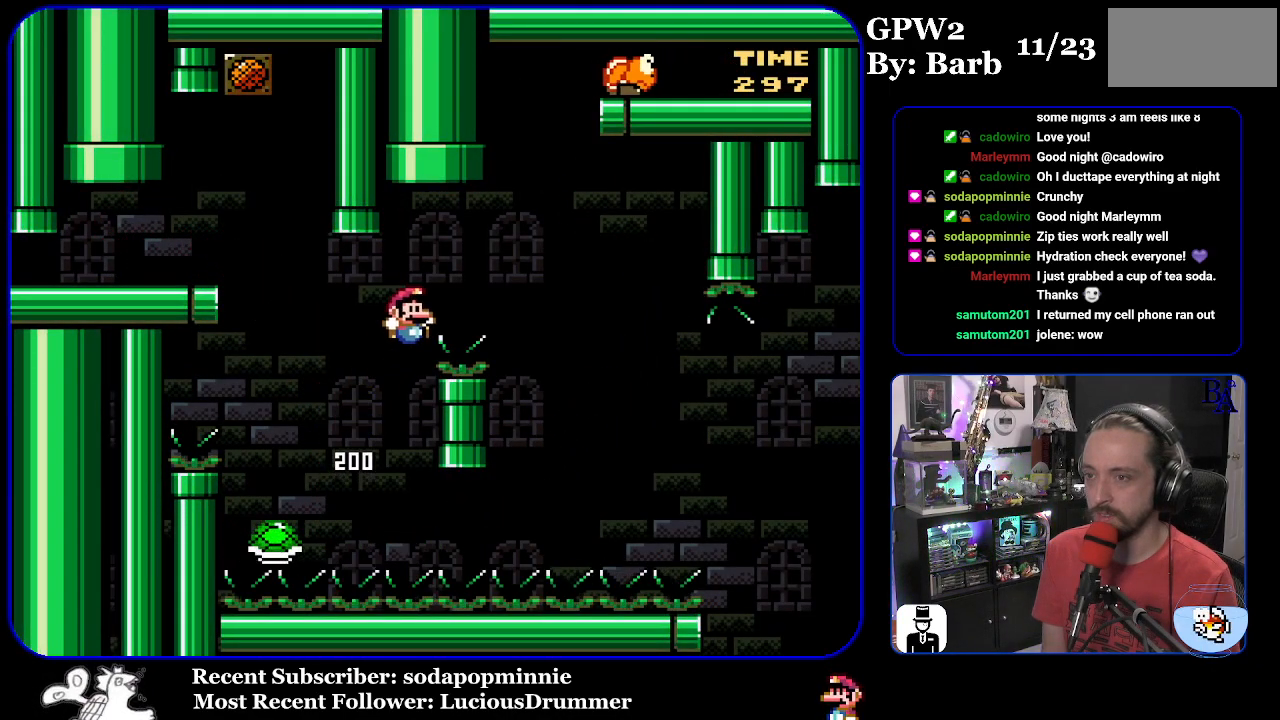
{"buttons": ["B", "Y", "DPAD_RIGHT"], "events": [[183, "B", "up"], [317, "B", "down"], [350, "DPAD_RIGHT", "up"], [367, "DPAD_LEFT", "down"], [467, "DPAD_LEFT", "up"], [483, "DPAD_RIGHT", "down"]]}
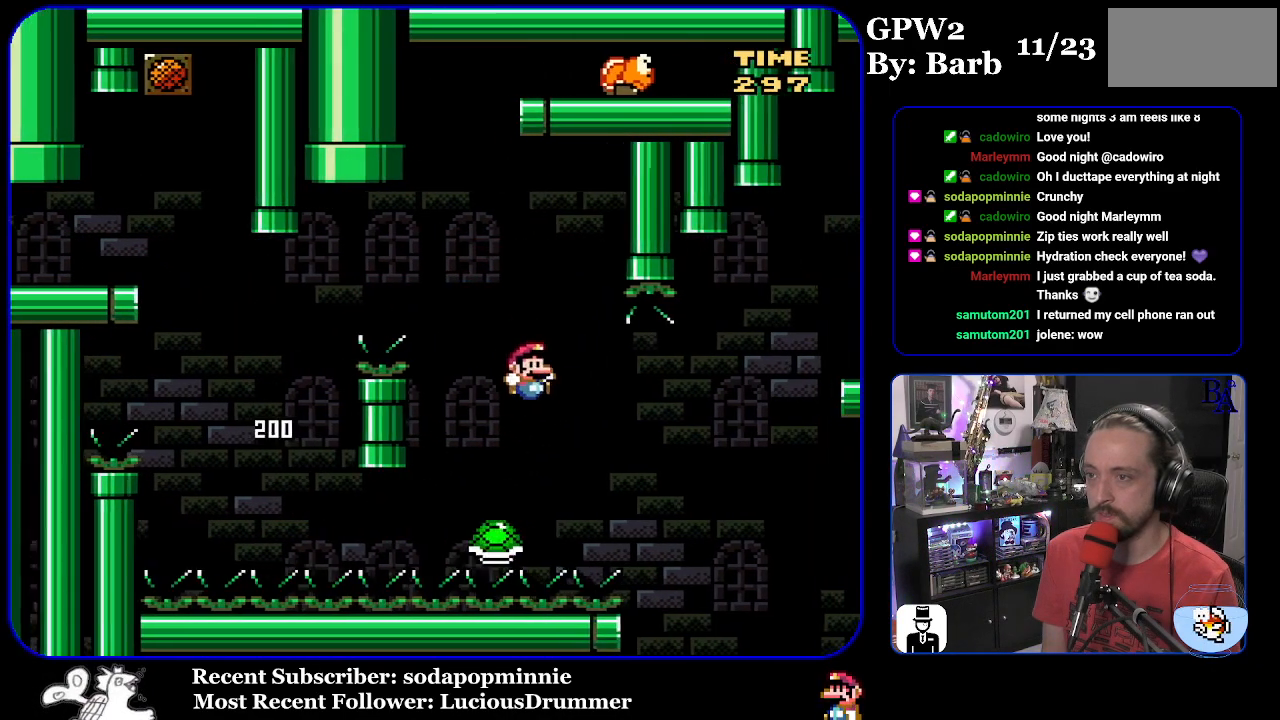
{"buttons": ["B", "Y", "DPAD_RIGHT"], "events": [[350, "B", "up"], [450, "B", "down"]]}
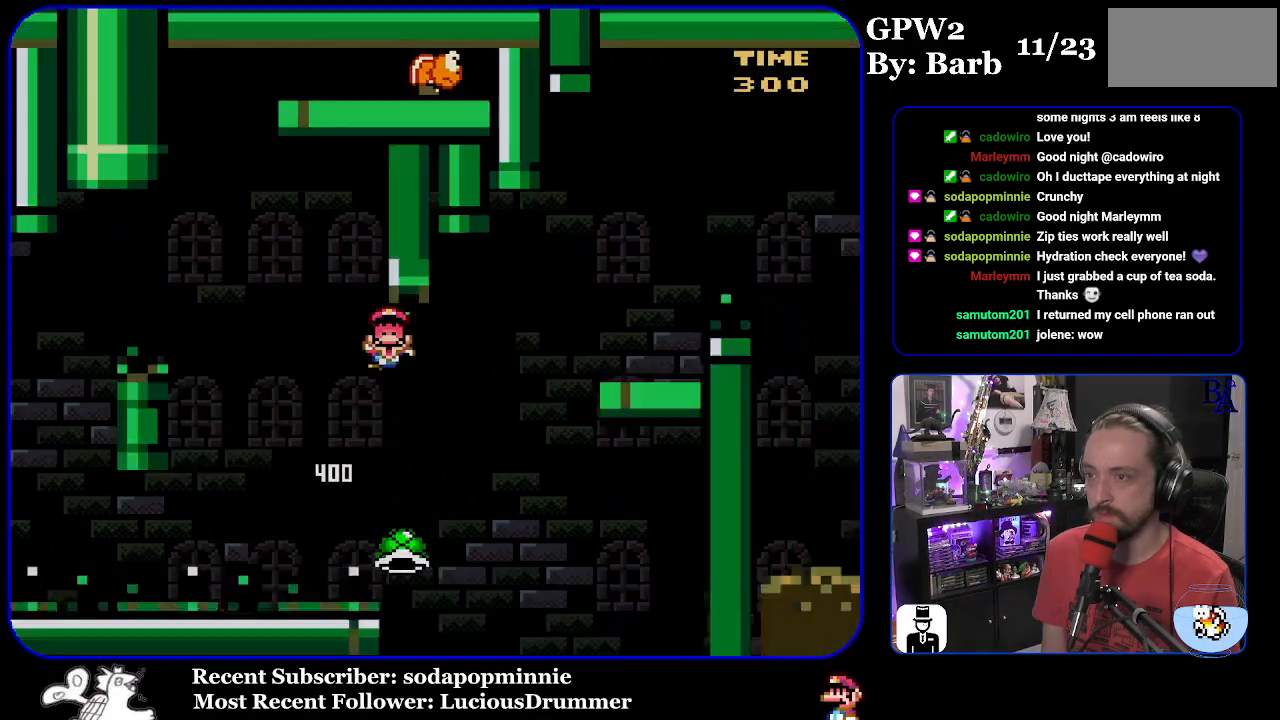
{"buttons": ["Y"], "events": [[217, "DPAD_RIGHT", "up"], [233, "Y", "up"], [250, "A", "down"], [283, "B", "up"], [383, "A", "up"], [500, "Y", "down"]]}